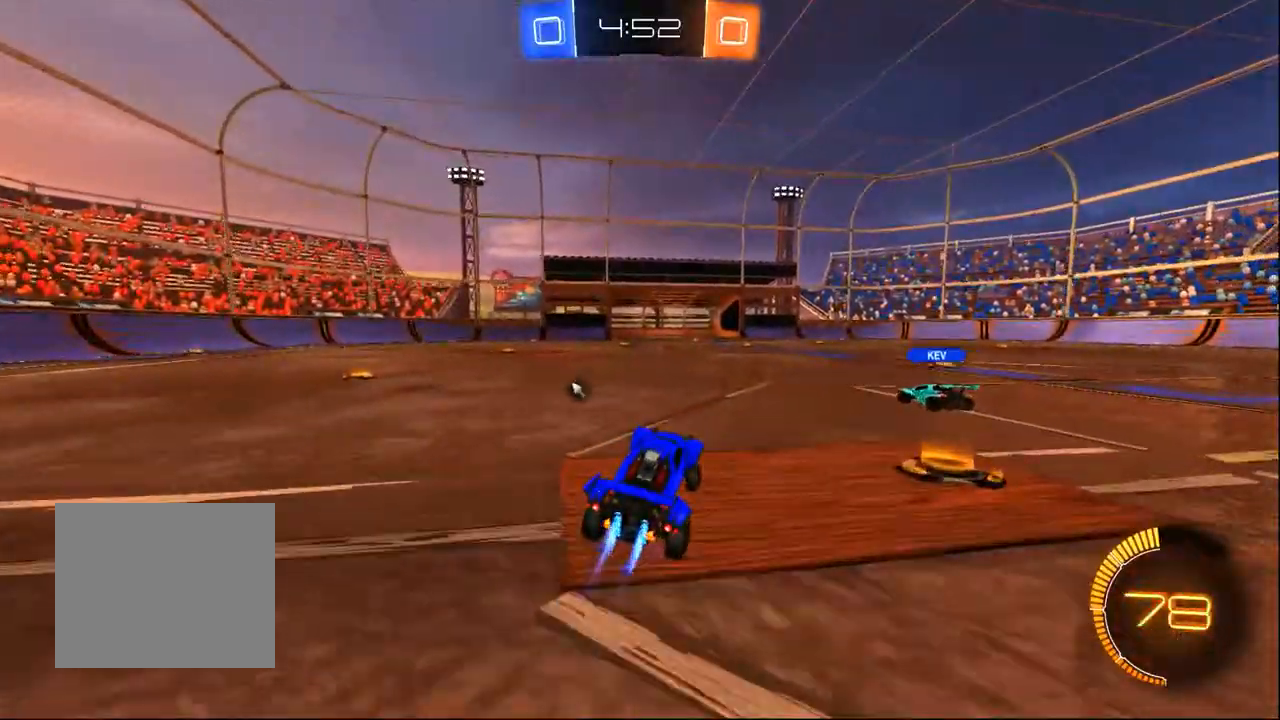
Gameplay with a controller (PlayStation layout); each line is a JSON object with the inputs held at the frame after it. "events" lists button and stick changes between this image and that frame as [ms after this image, input, new state], when the widget could be followed in between. Not read: R1 SELECT.
{"buttons": ["CROSS", "R2"], "left_stick": "up-right", "right_stick": "center", "events": [[233, "CROSS", "down"], [283, "left_stick", "left"], [350, "CROSS", "up"], [417, "CROSS", "down"], [450, "left_stick", "up-right"]]}
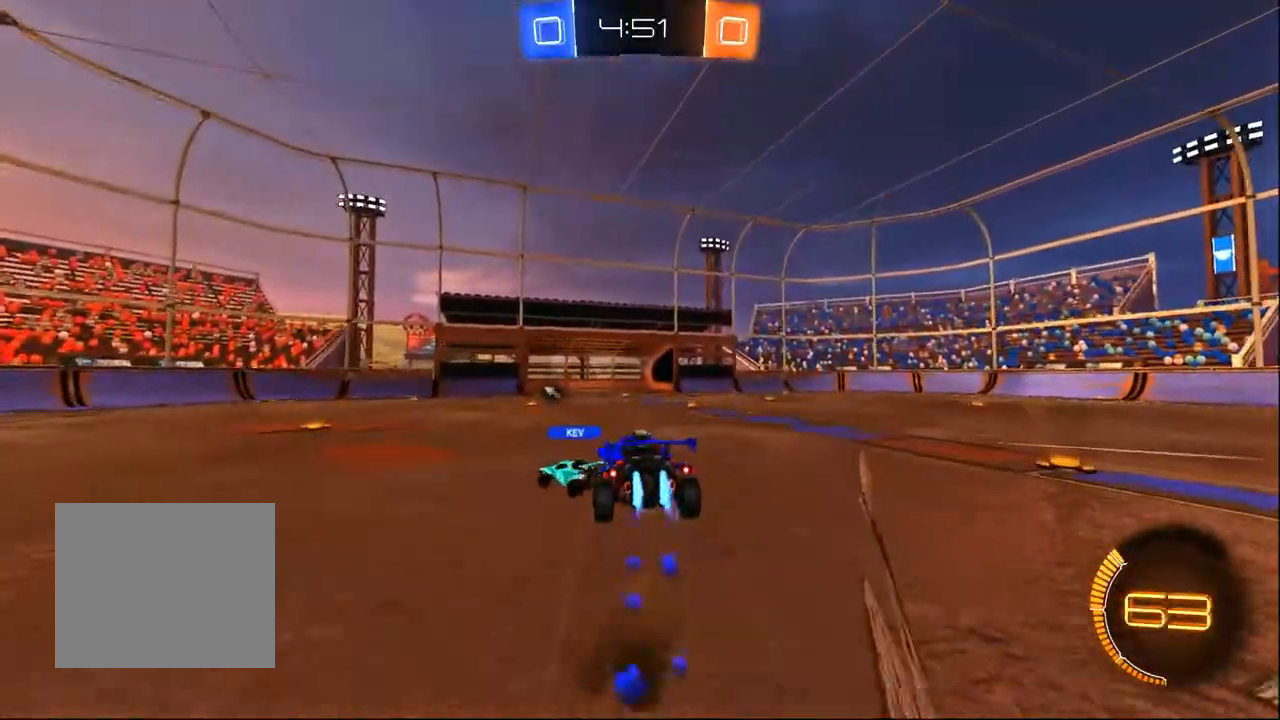
{"buttons": ["TRIANGLE", "R2"], "left_stick": "center", "right_stick": "center", "events": [[17, "CROSS", "up"], [17, "left_stick", "center"], [383, "left_stick", "up"], [483, "TRIANGLE", "down"], [483, "left_stick", "center"]]}
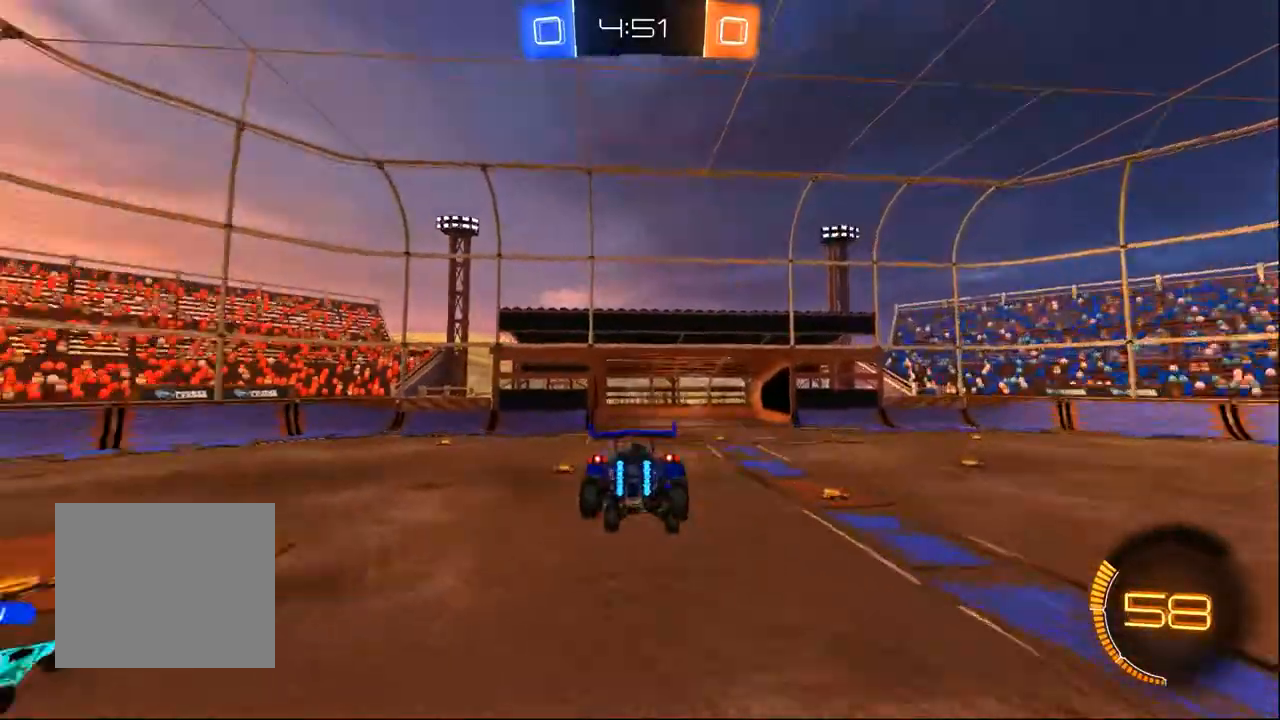
{"buttons": ["R2"], "left_stick": "down-left", "right_stick": "center", "events": [[83, "TRIANGLE", "up"], [183, "left_stick", "down"], [283, "left_stick", "center"], [483, "left_stick", "down-left"]]}
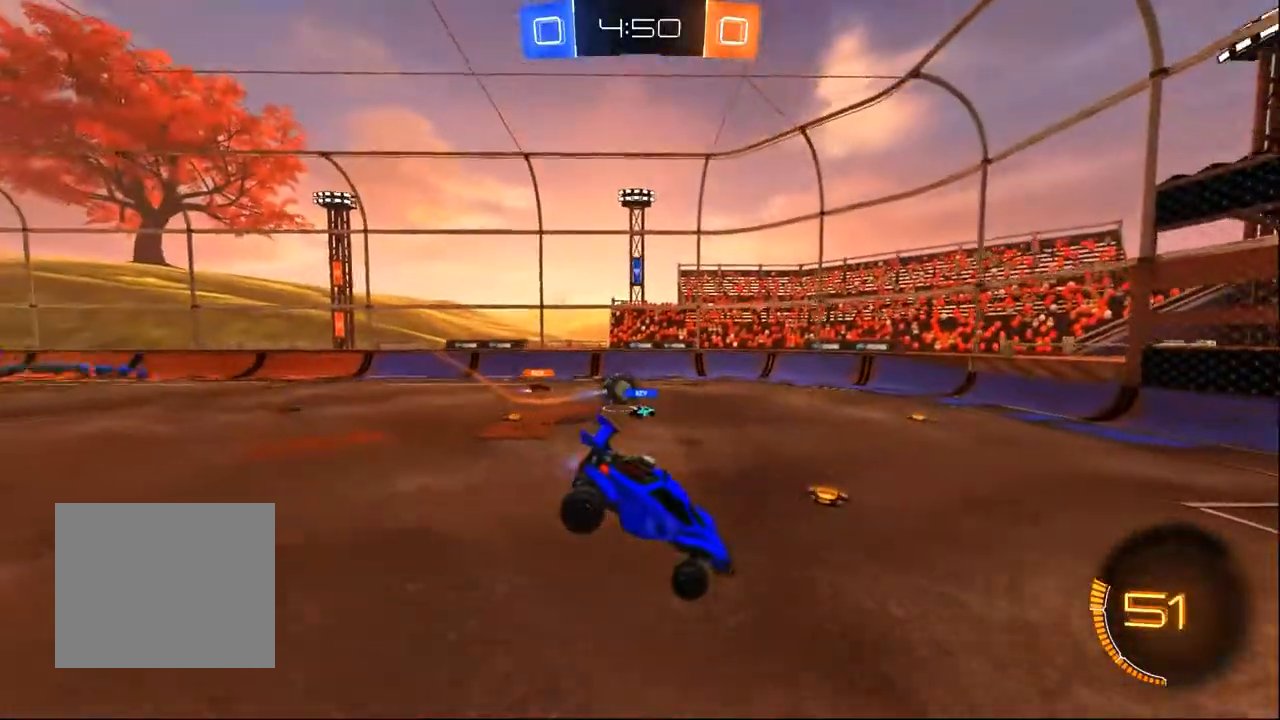
{"buttons": ["R2"], "left_stick": "up-left", "right_stick": "center", "events": [[17, "left_stick", "down"], [150, "left_stick", "center"], [350, "left_stick", "right"], [500, "left_stick", "up-left"]]}